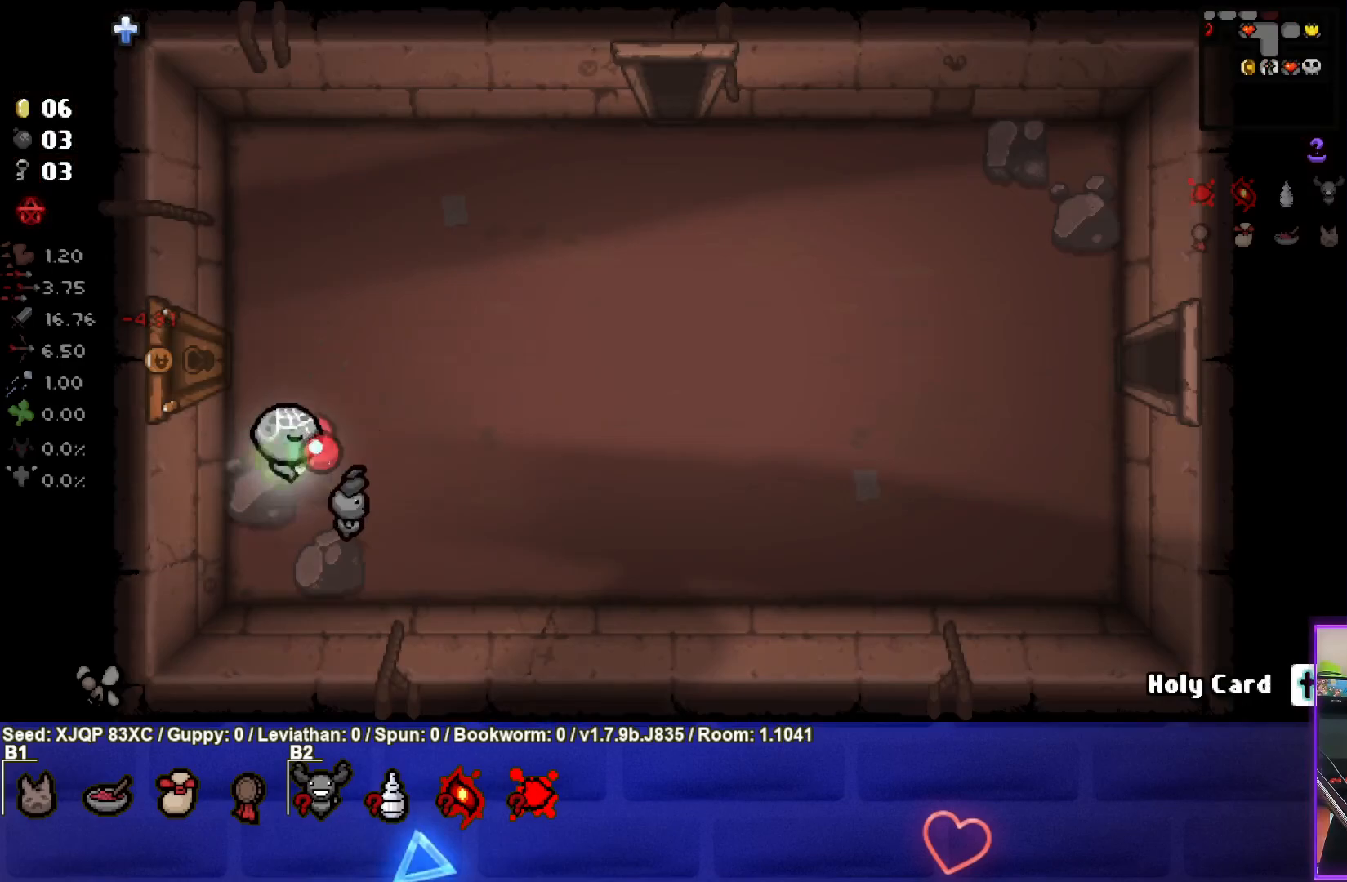
Gameplay with a controller (PlayStation layout); each line is a JSON object with the inputs held at the frame after it. "events" lists button and stick changes between this image and that frame as [ms after this image, input, new state], when the widget could be followed in between.
{"buttons": [], "left_stick": "right", "right_stick": "center", "events": [[67, "left_stick", "right"], [500, "CIRCLE", "up"]]}
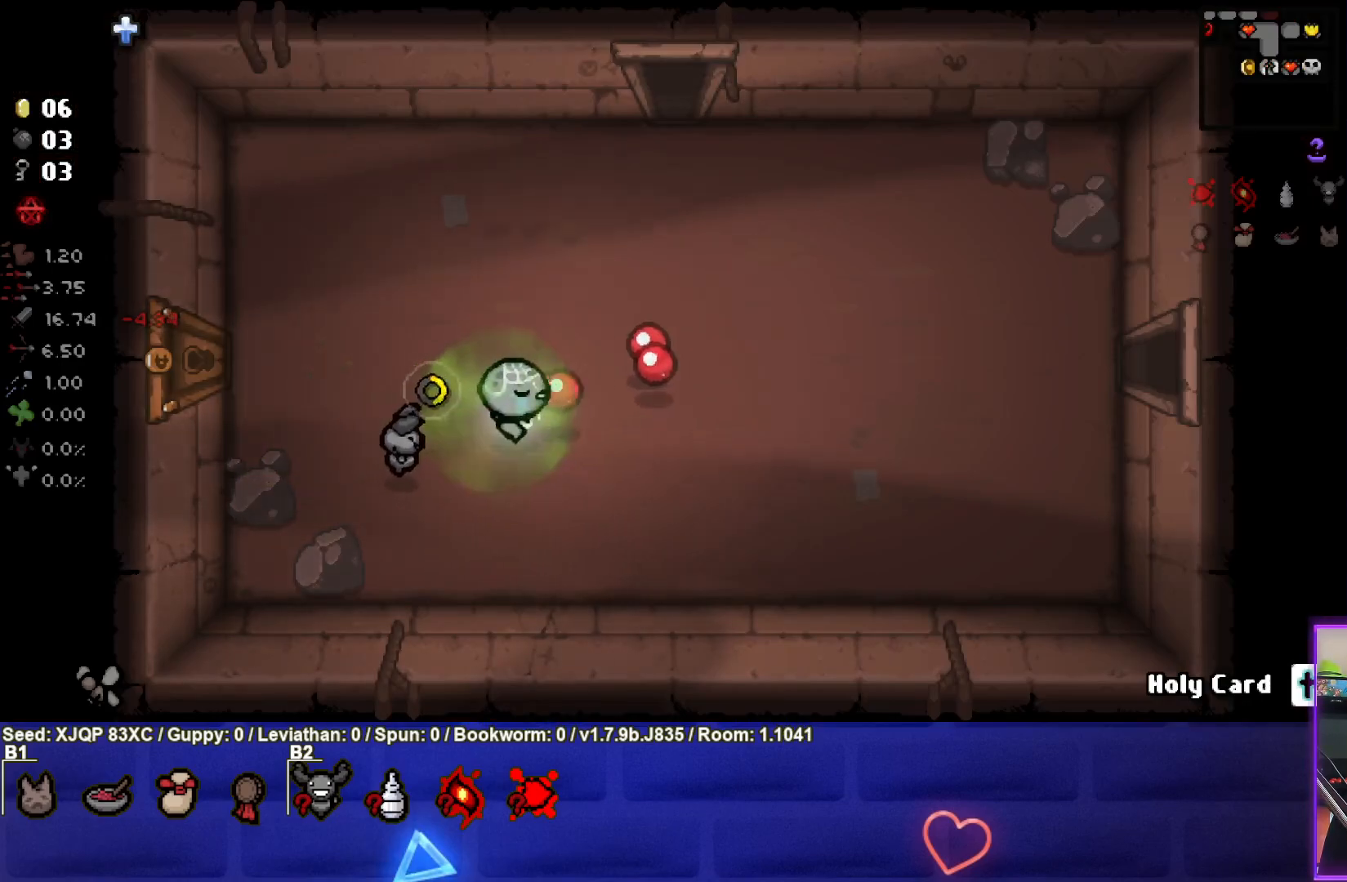
{"buttons": [], "left_stick": "right", "right_stick": "center", "events": []}
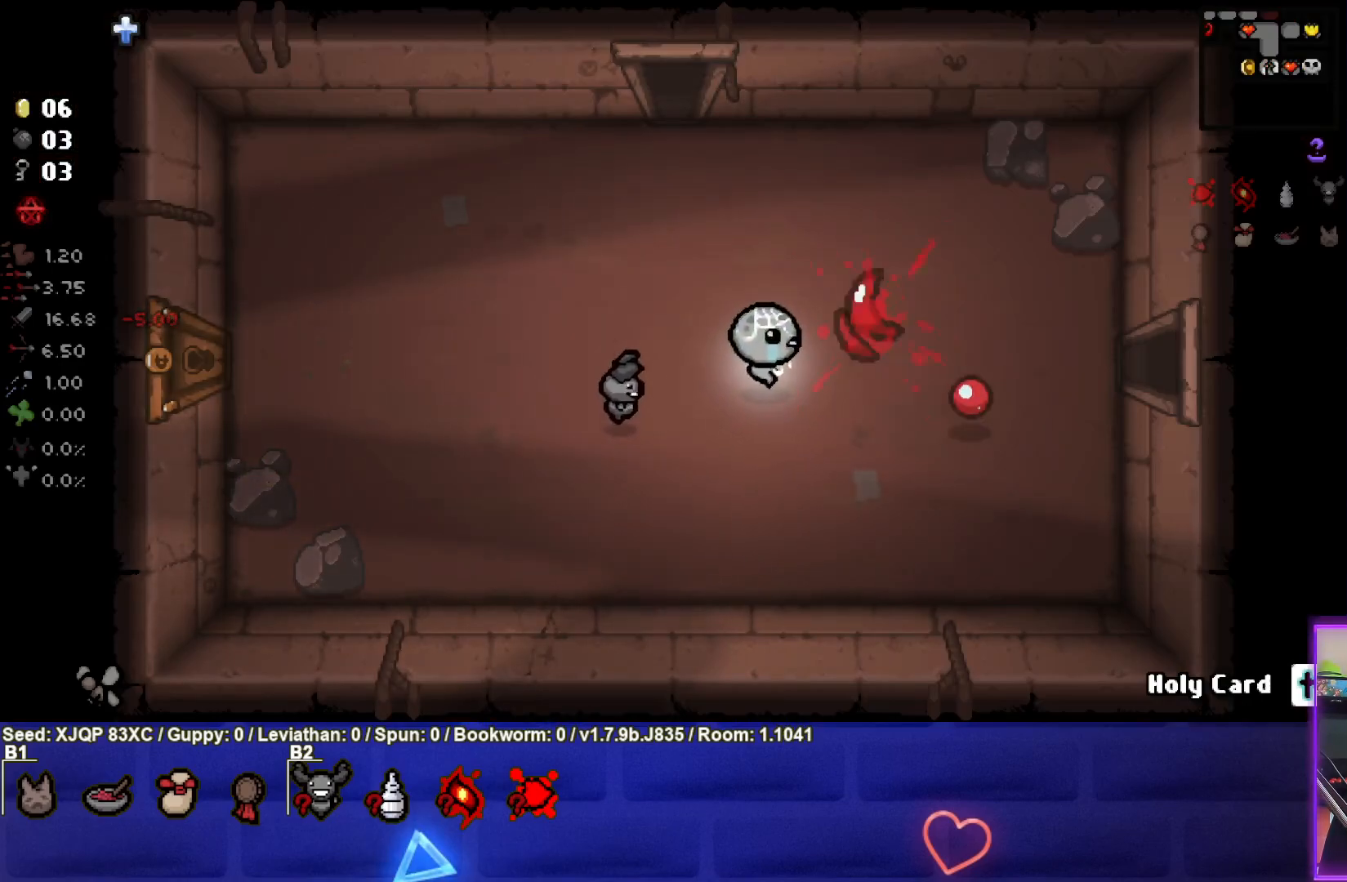
{"buttons": [], "left_stick": "right", "right_stick": "center", "events": []}
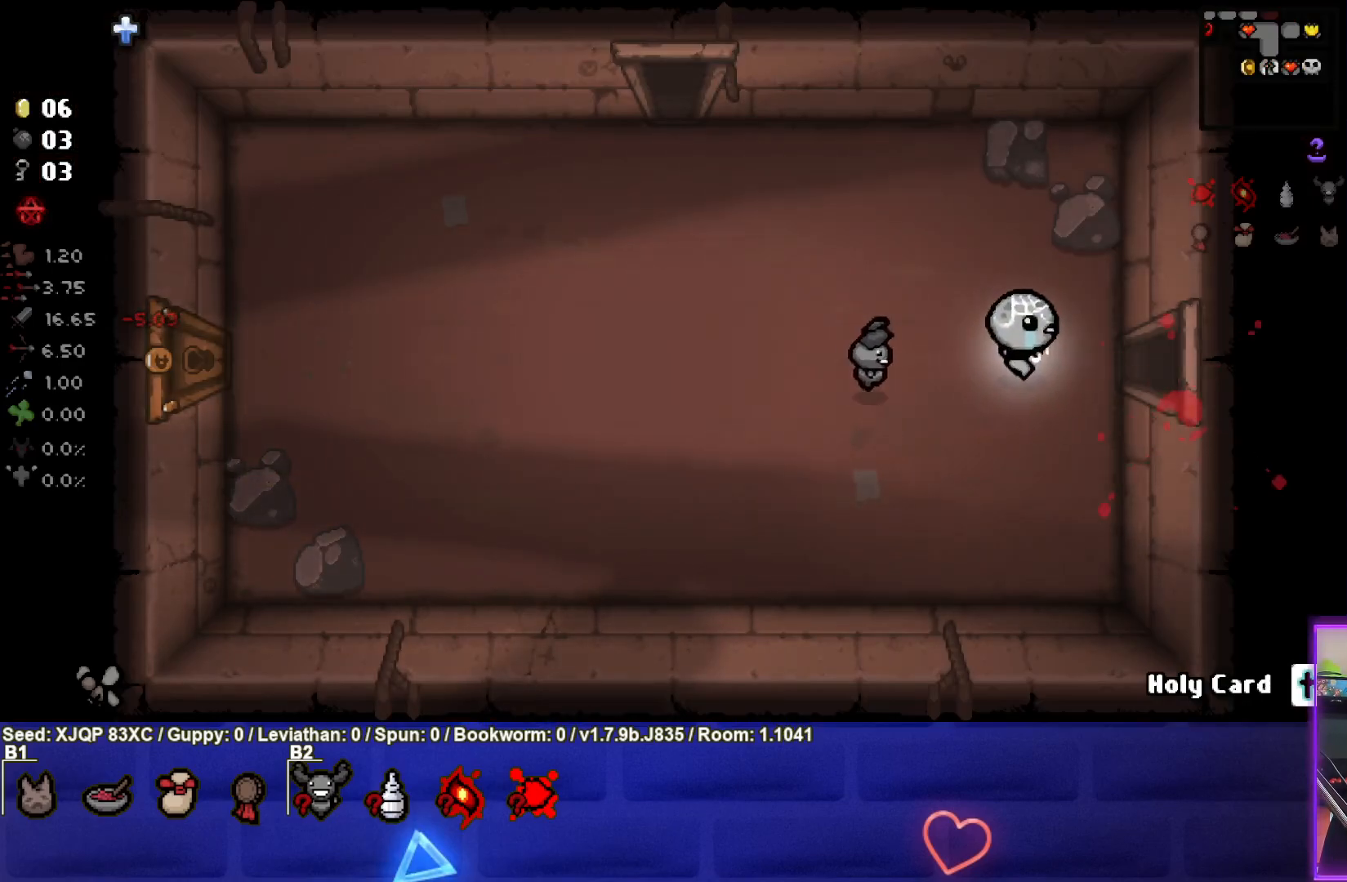
{"buttons": [], "left_stick": "right", "right_stick": "center", "events": []}
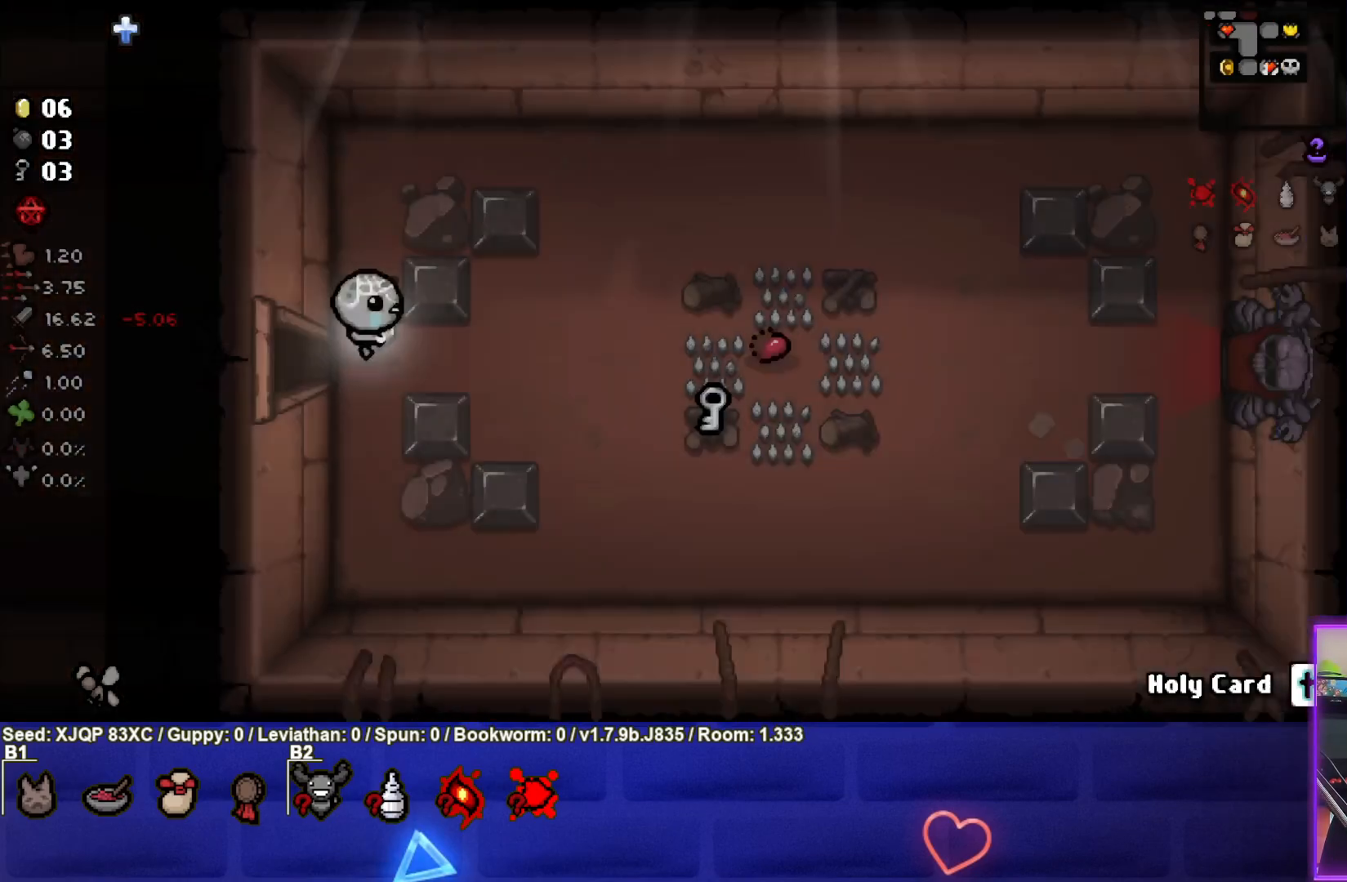
{"buttons": [], "left_stick": "down-right", "right_stick": "center", "events": [[383, "left_stick", "down-right"]]}
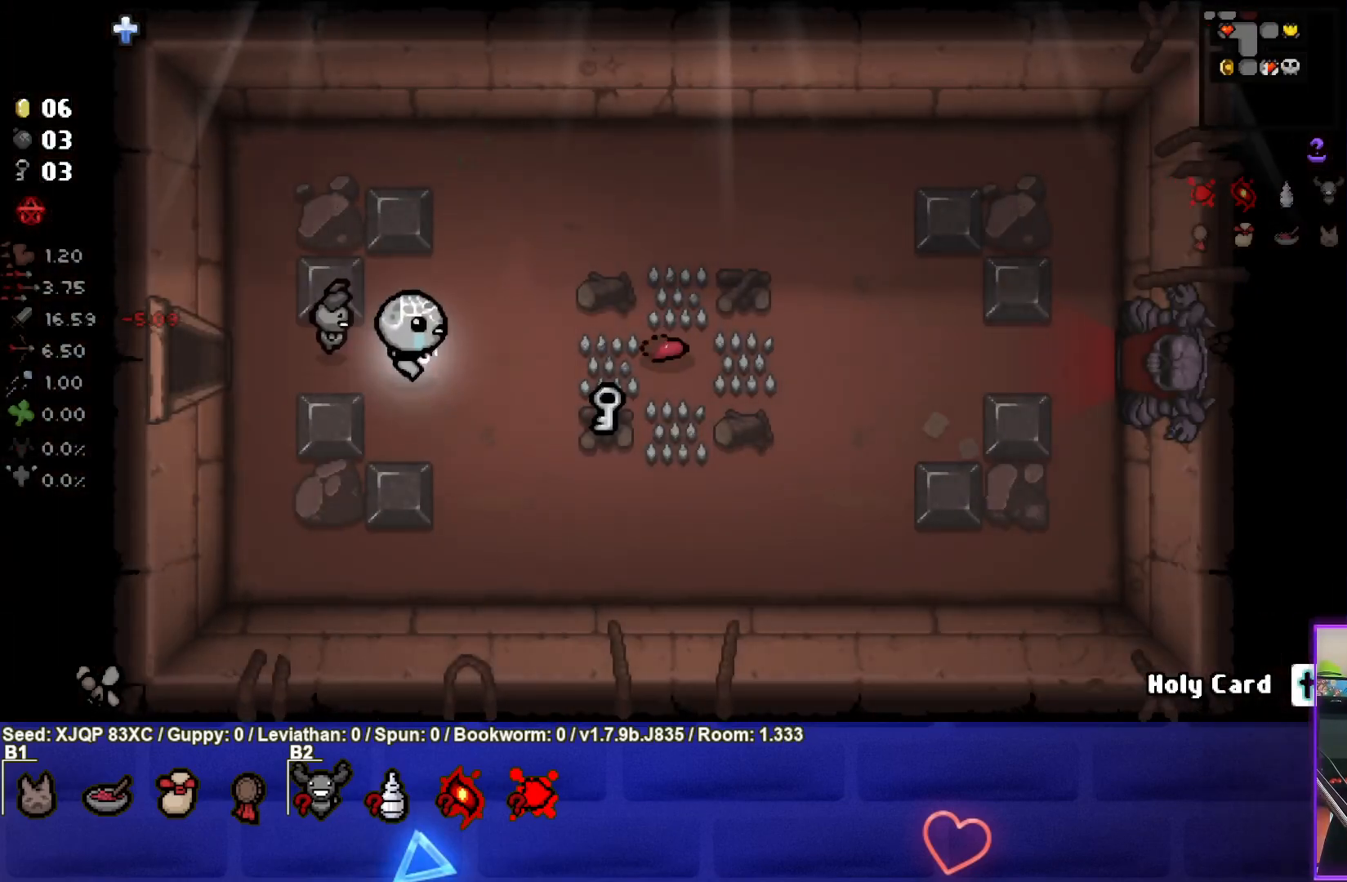
{"buttons": [], "left_stick": "right", "right_stick": "center", "events": [[100, "left_stick", "right"]]}
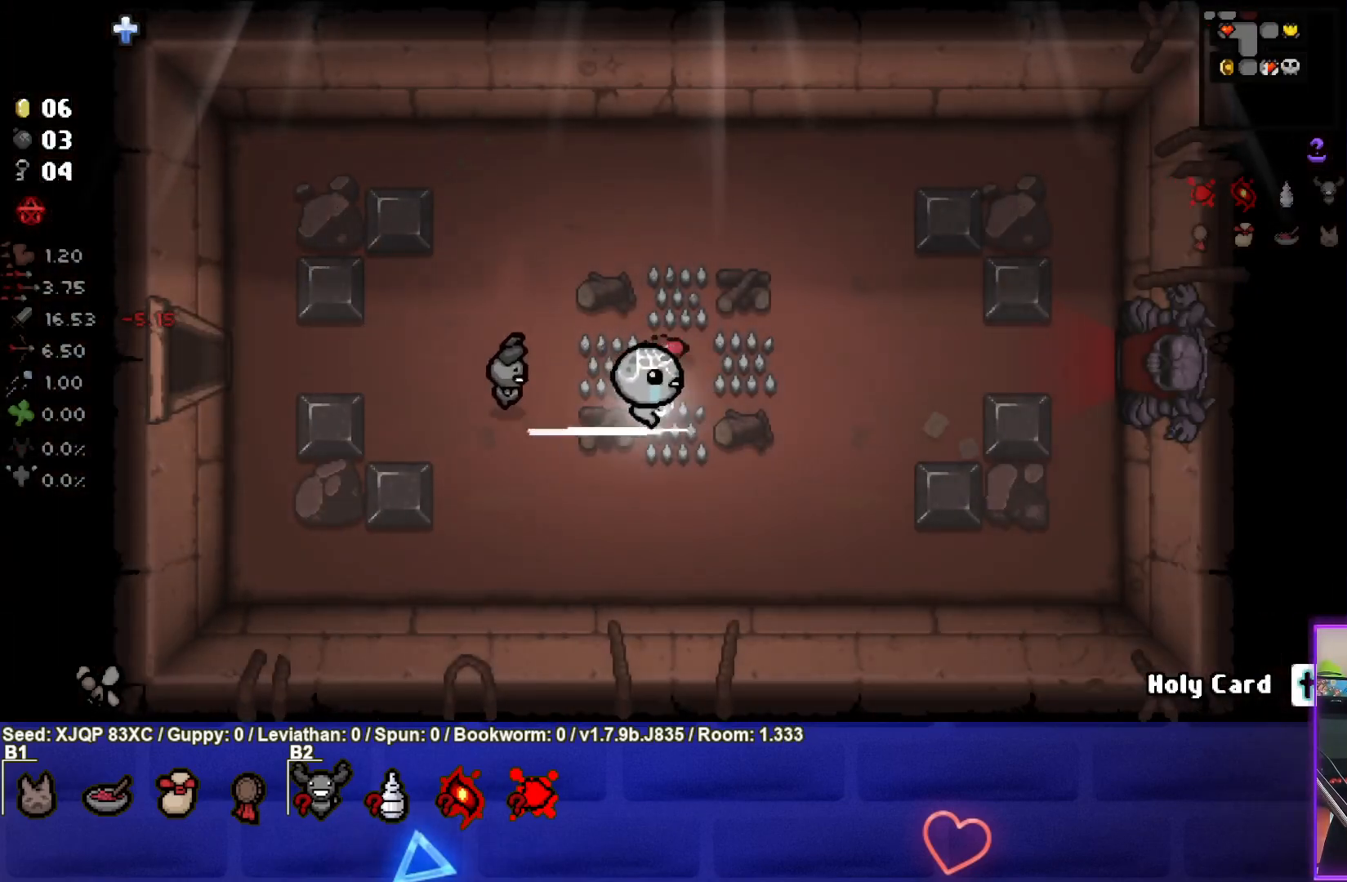
{"buttons": [], "left_stick": "right", "right_stick": "center", "events": []}
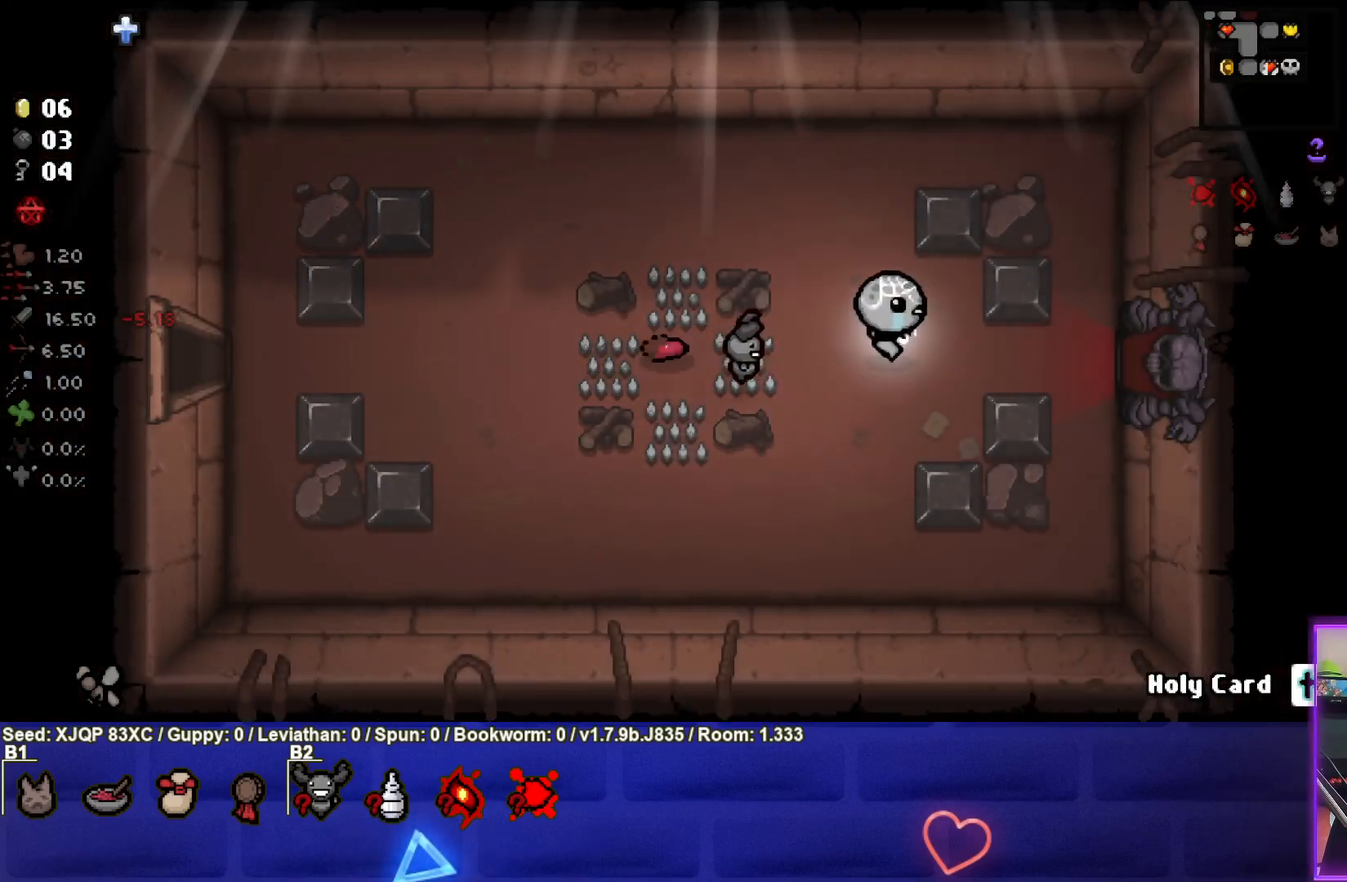
{"buttons": [], "left_stick": "right", "right_stick": "center", "events": []}
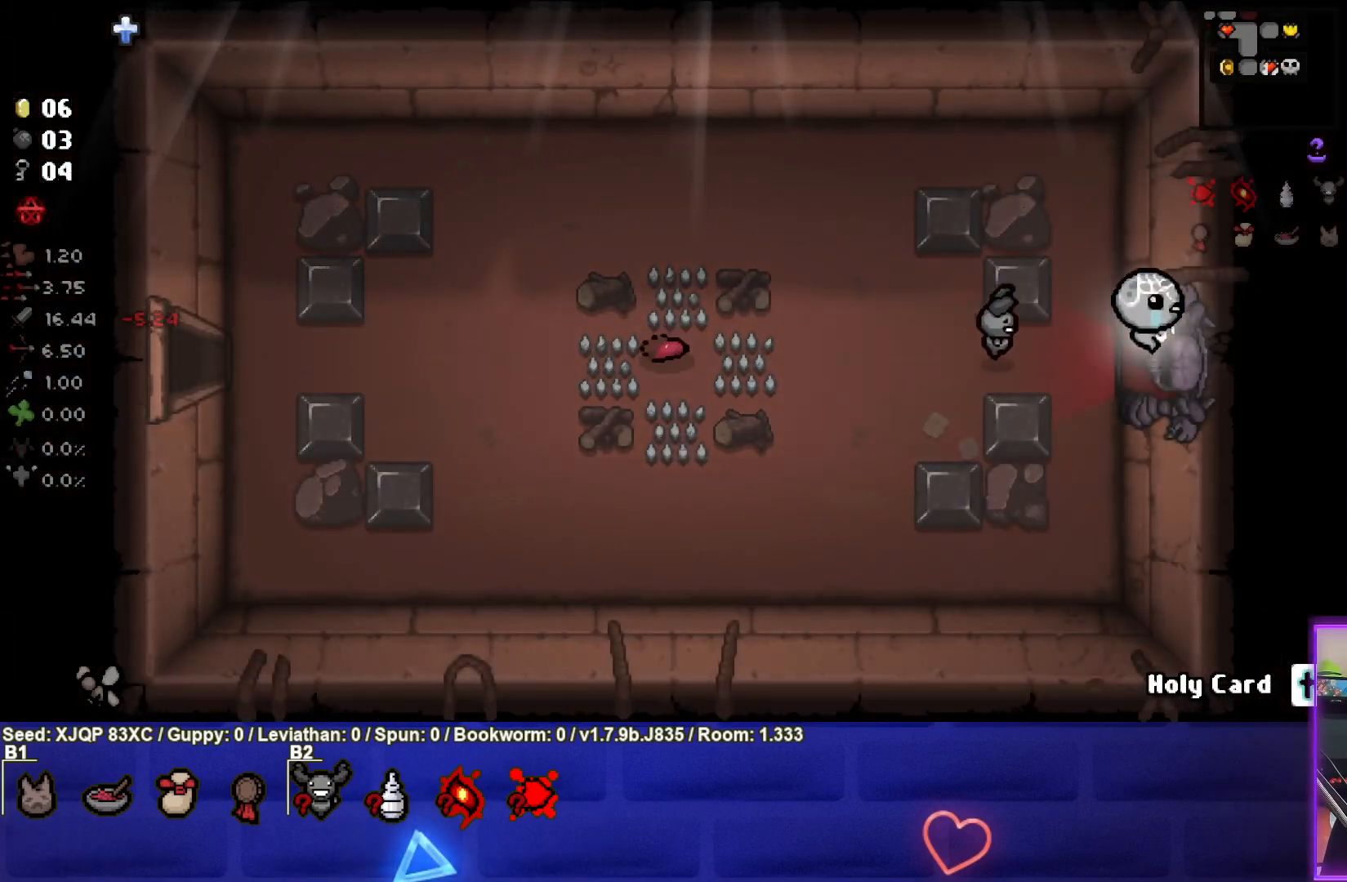
{"buttons": [], "left_stick": "right", "right_stick": "center", "events": []}
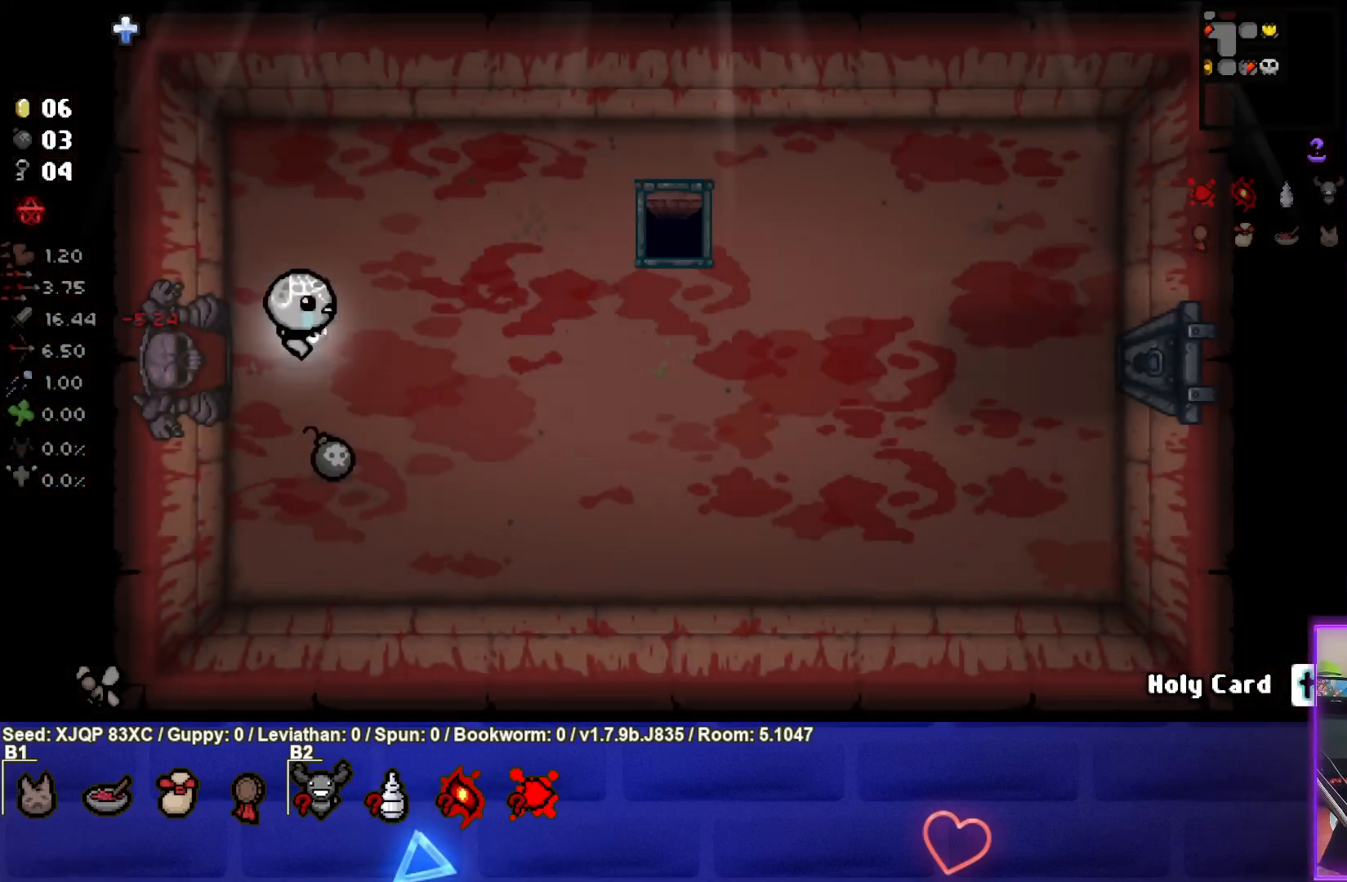
{"buttons": [], "left_stick": "down-left", "right_stick": "center", "events": [[433, "left_stick", "down-left"]]}
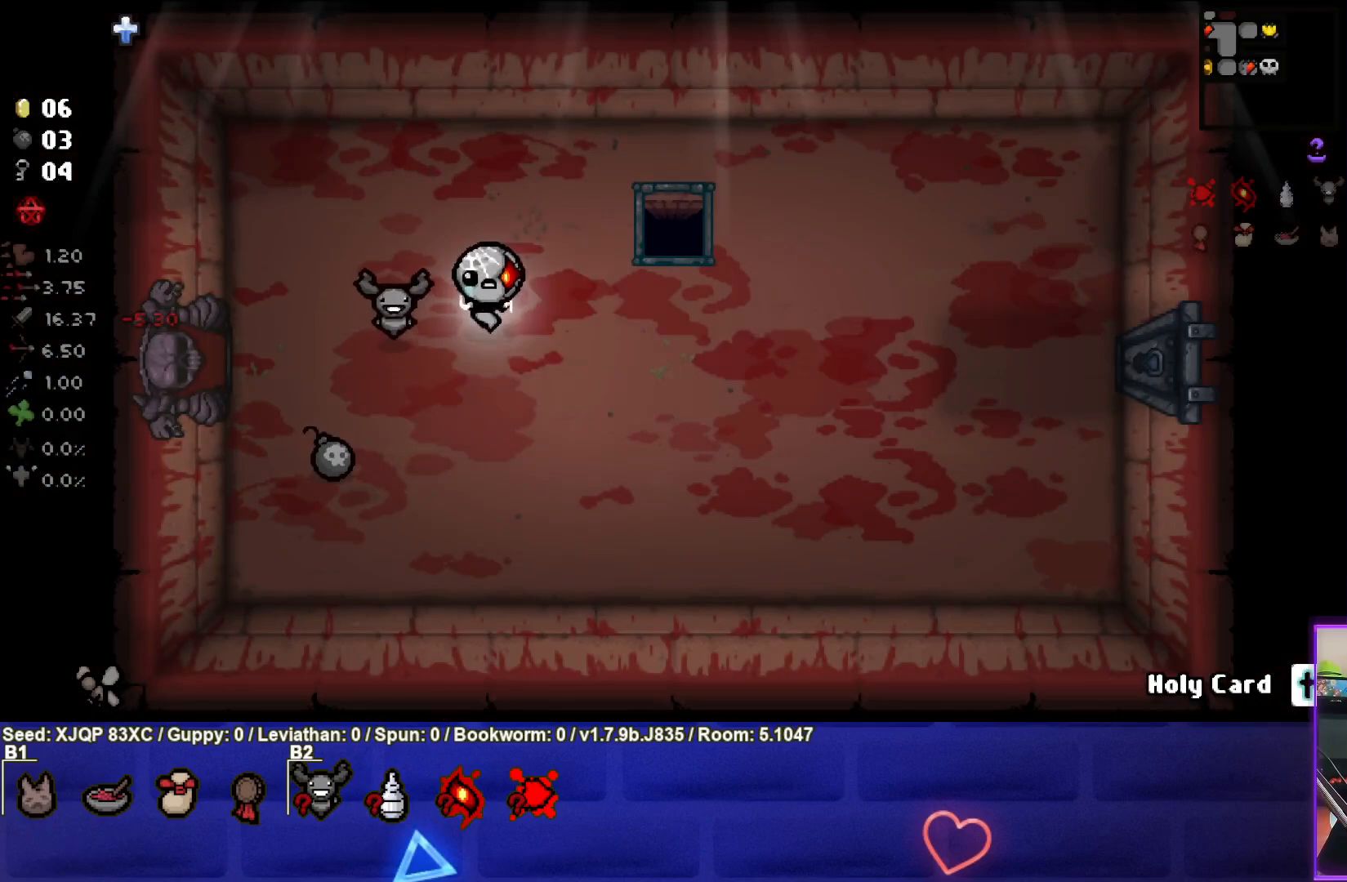
{"buttons": [], "left_stick": "up-left", "right_stick": "center", "events": [[483, "left_stick", "up-left"]]}
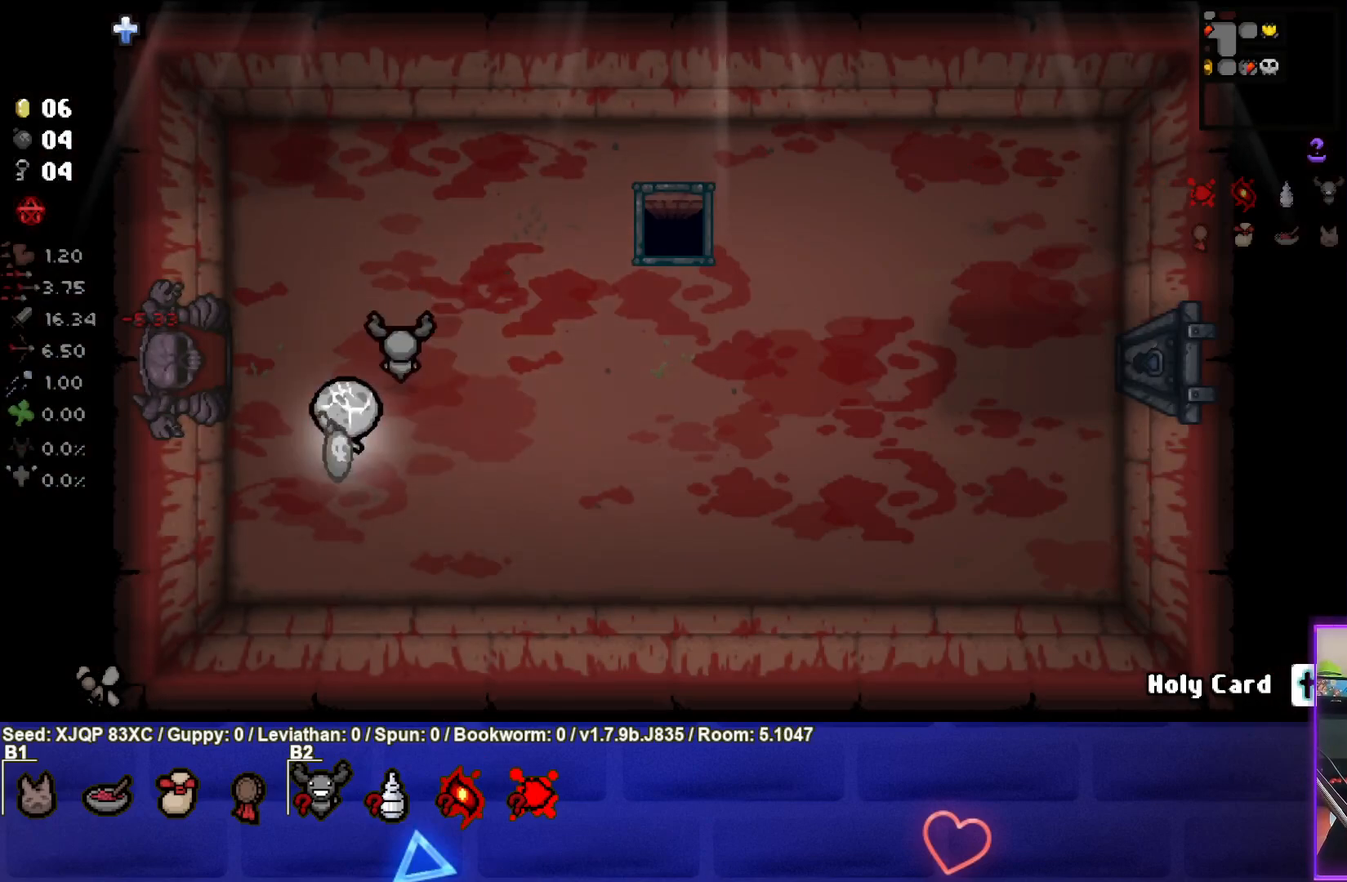
{"buttons": [], "left_stick": "up-right", "right_stick": "center", "events": [[67, "left_stick", "up-right"]]}
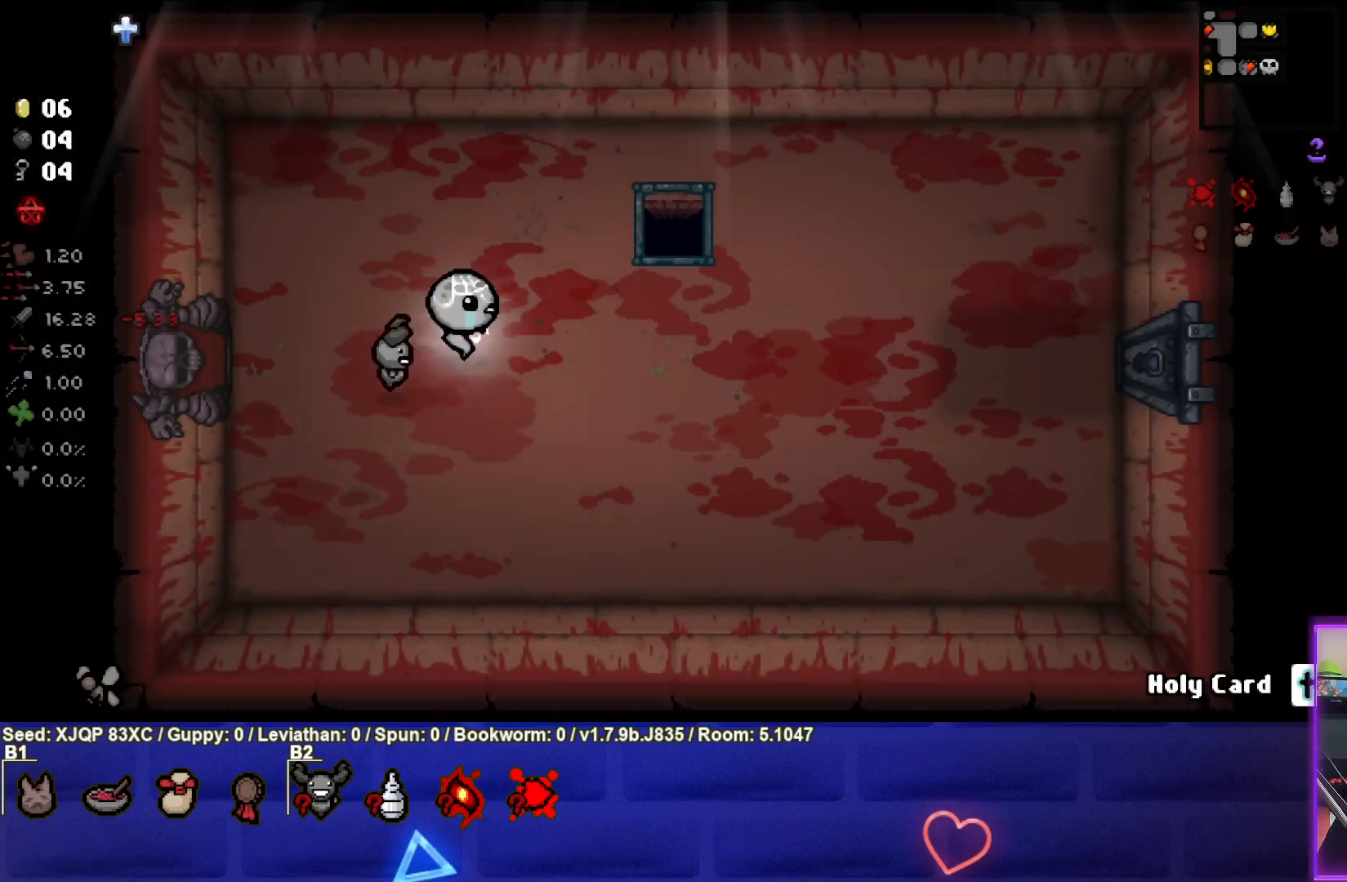
{"buttons": [], "left_stick": "up-right", "right_stick": "center", "events": []}
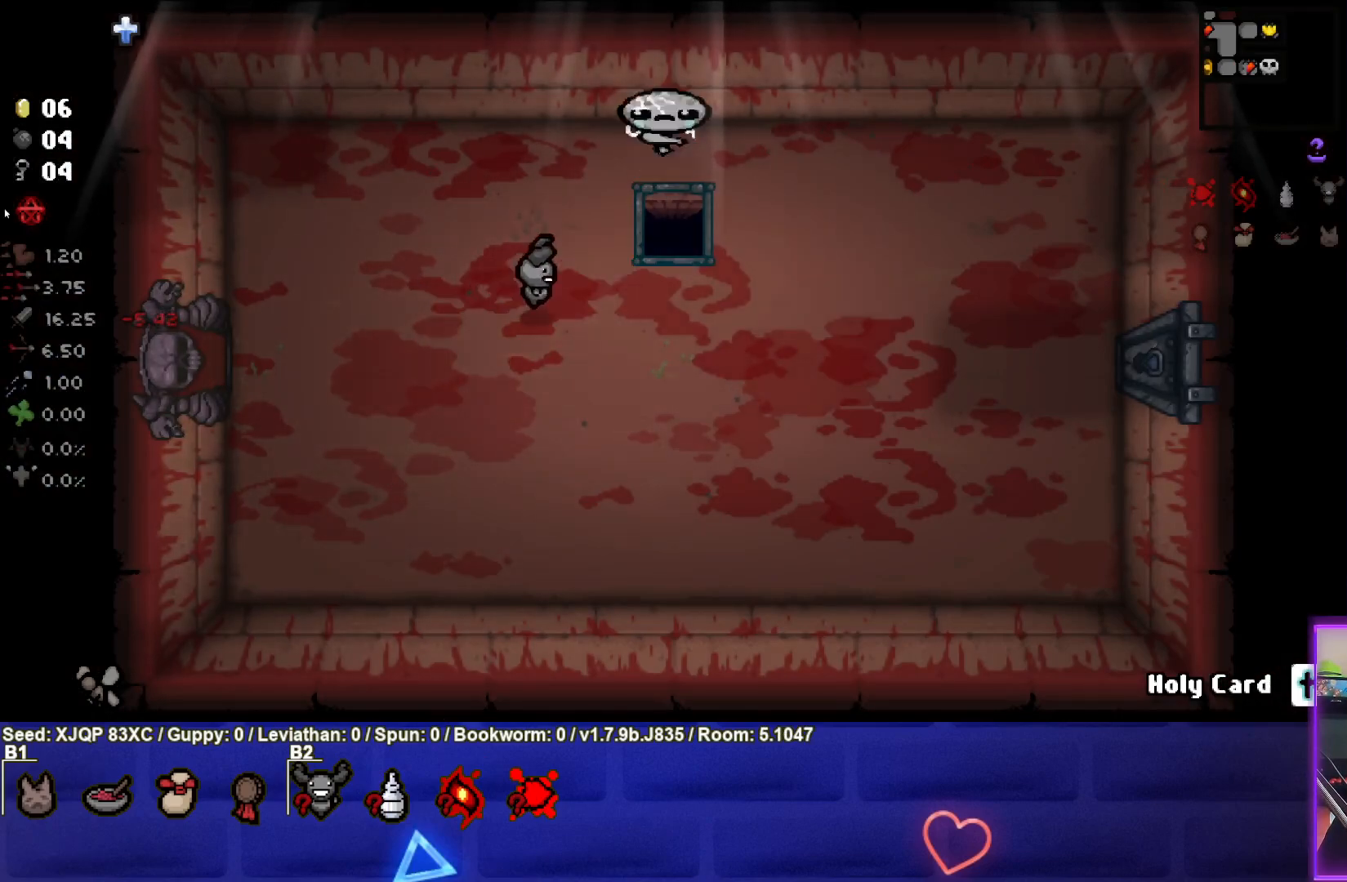
{"buttons": [], "left_stick": "center", "right_stick": "center", "events": [[83, "left_stick", "center"]]}